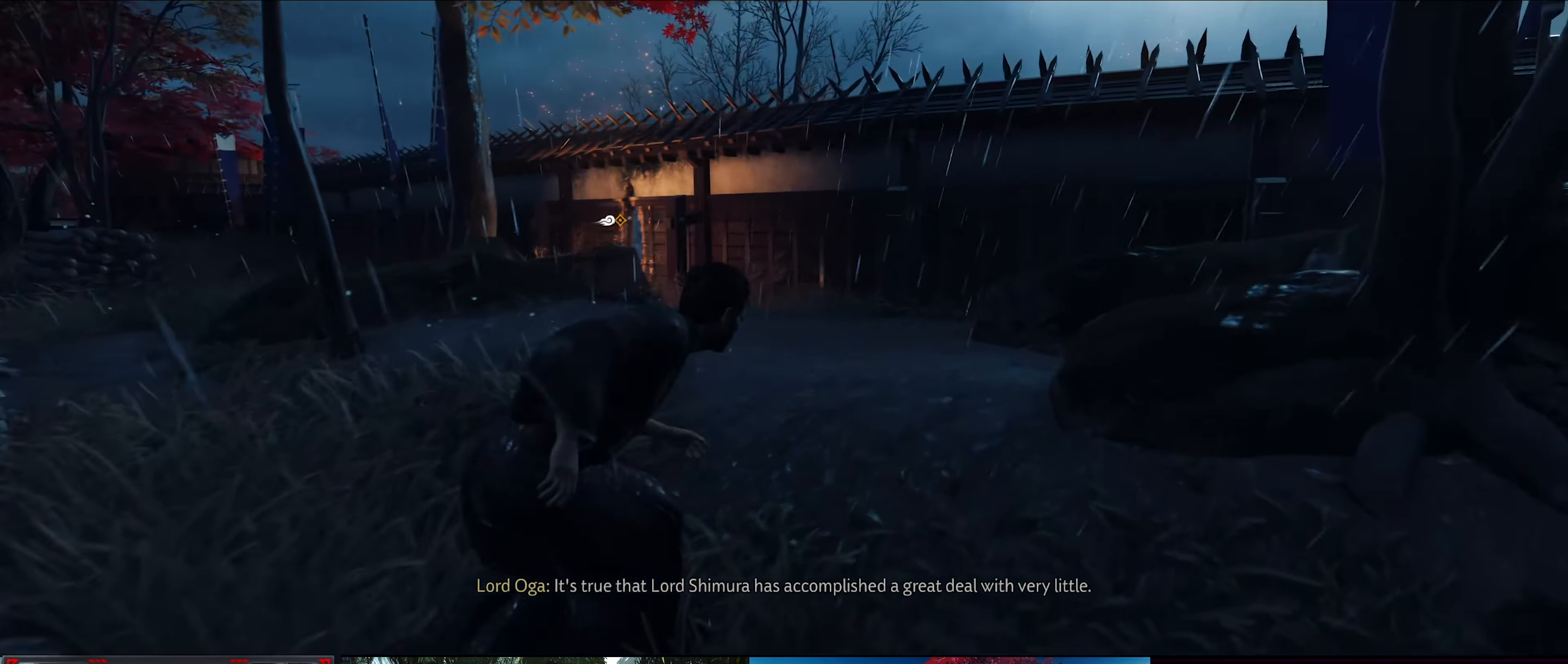
Gameplay with a controller (PlayStation layout); each line is a JSON object with the inputs held at the frame after it. "events" lists button and stick changes between this image and that frame as [ms after this image, input, new state], when the widget could be followed in between. Not read: TOUCHPAD.
{"buttons": [], "left_stick": "up-right", "right_stick": "center", "events": [[66, "right_stick", "left"], [433, "right_stick", "center"]]}
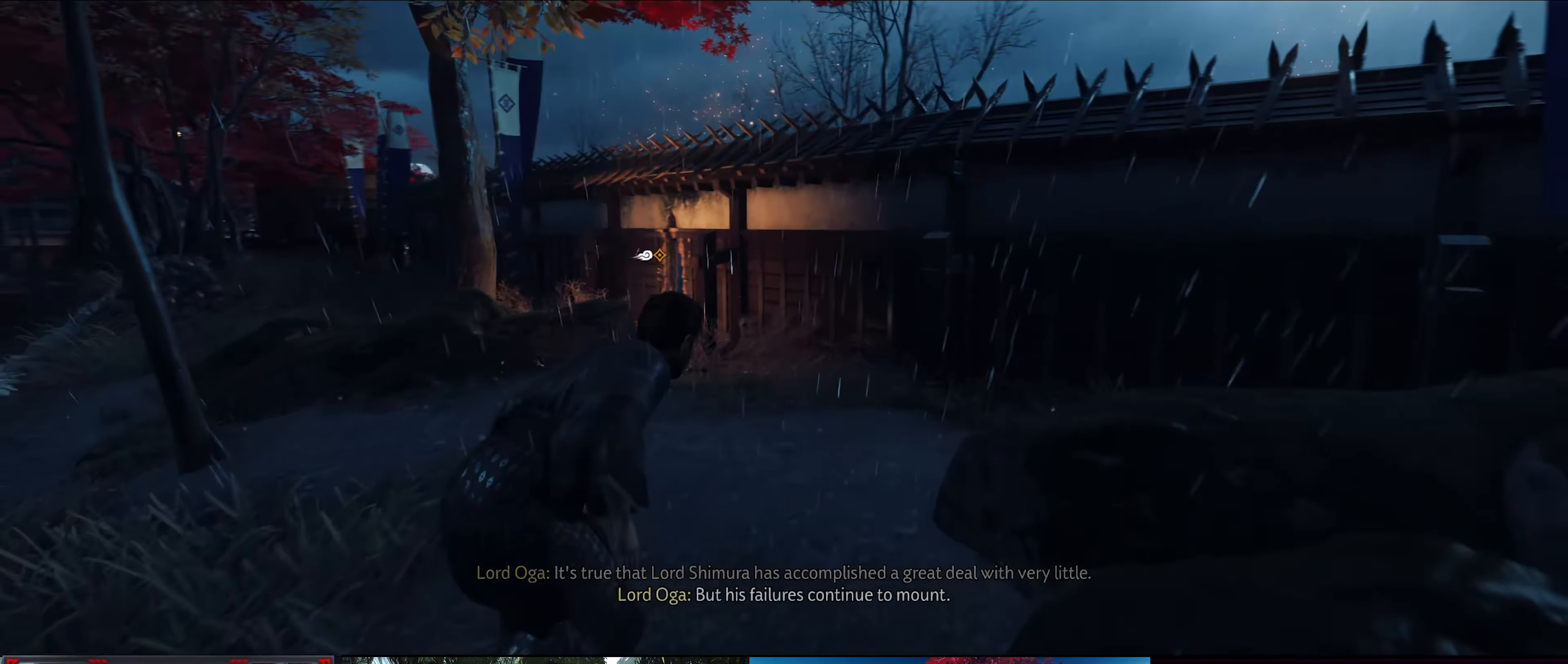
{"buttons": [], "left_stick": "up-right", "right_stick": "center", "events": []}
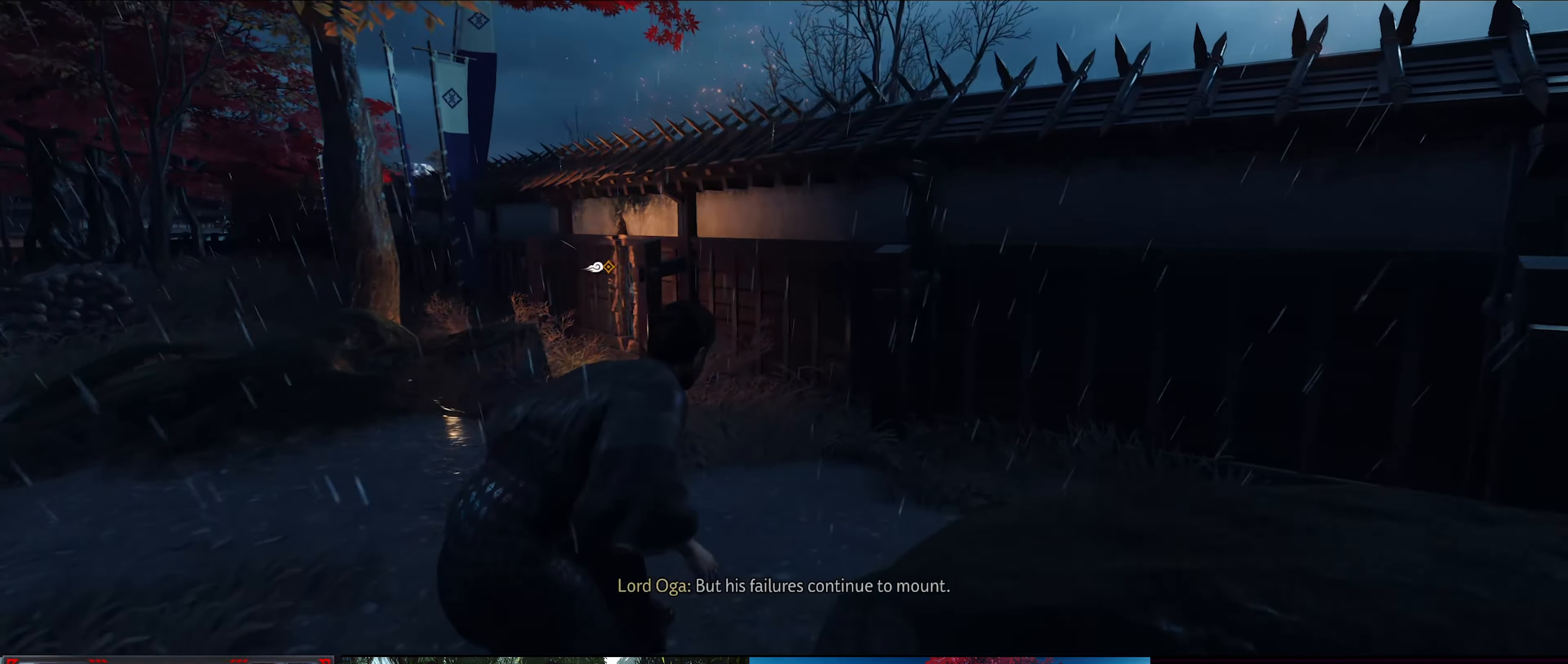
{"buttons": [], "left_stick": "up-right", "right_stick": "center", "events": []}
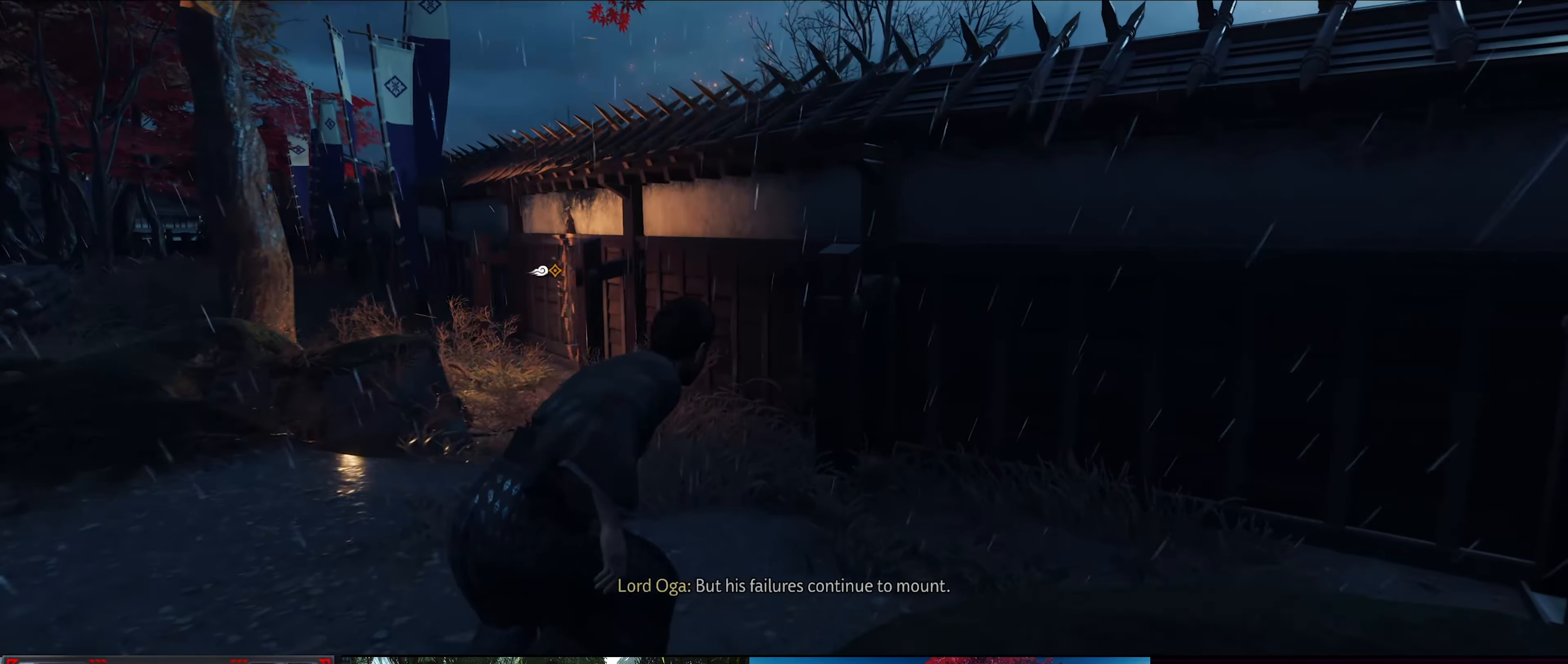
{"buttons": [], "left_stick": "up-right", "right_stick": "down-left", "events": [[33, "left_stick", "up"], [316, "right_stick", "down-left"], [350, "left_stick", "center"], [466, "left_stick", "up-right"]]}
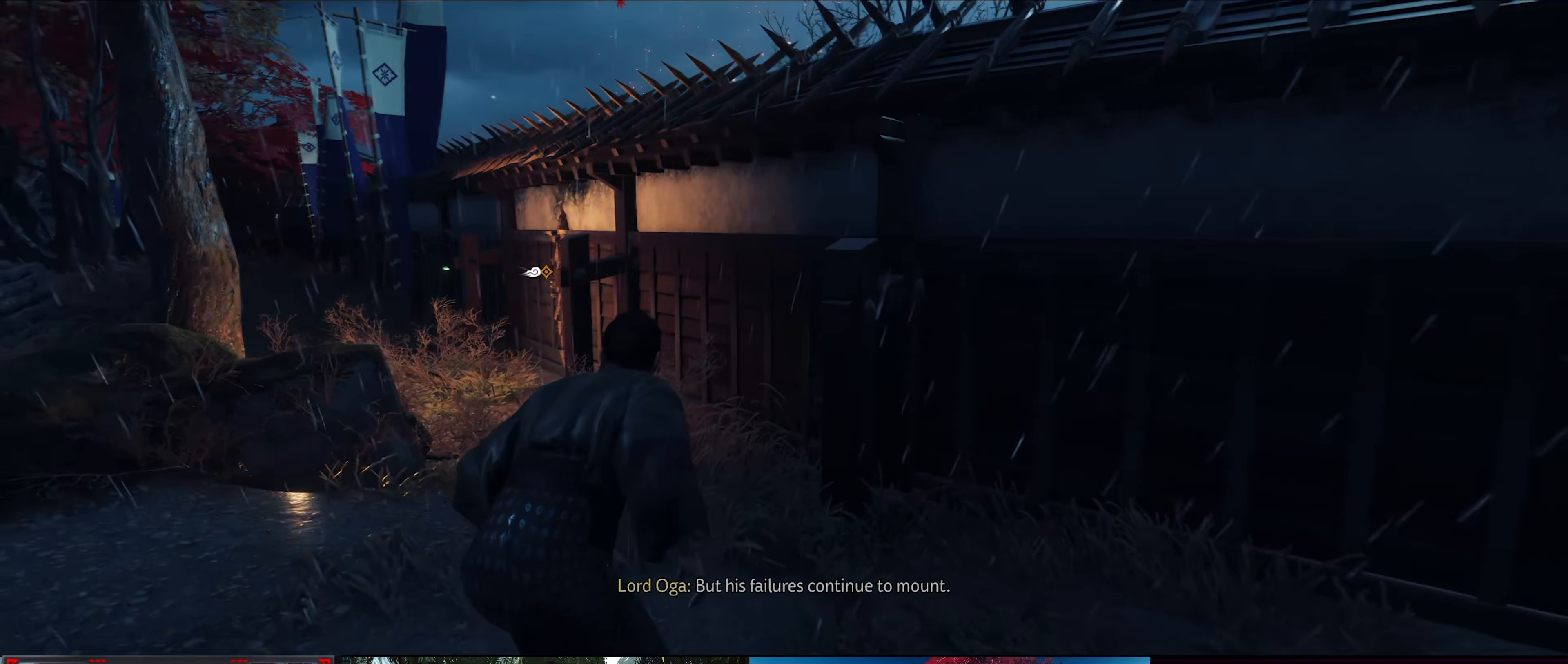
{"buttons": [], "left_stick": "up-right", "right_stick": "left", "events": [[500, "right_stick", "left"]]}
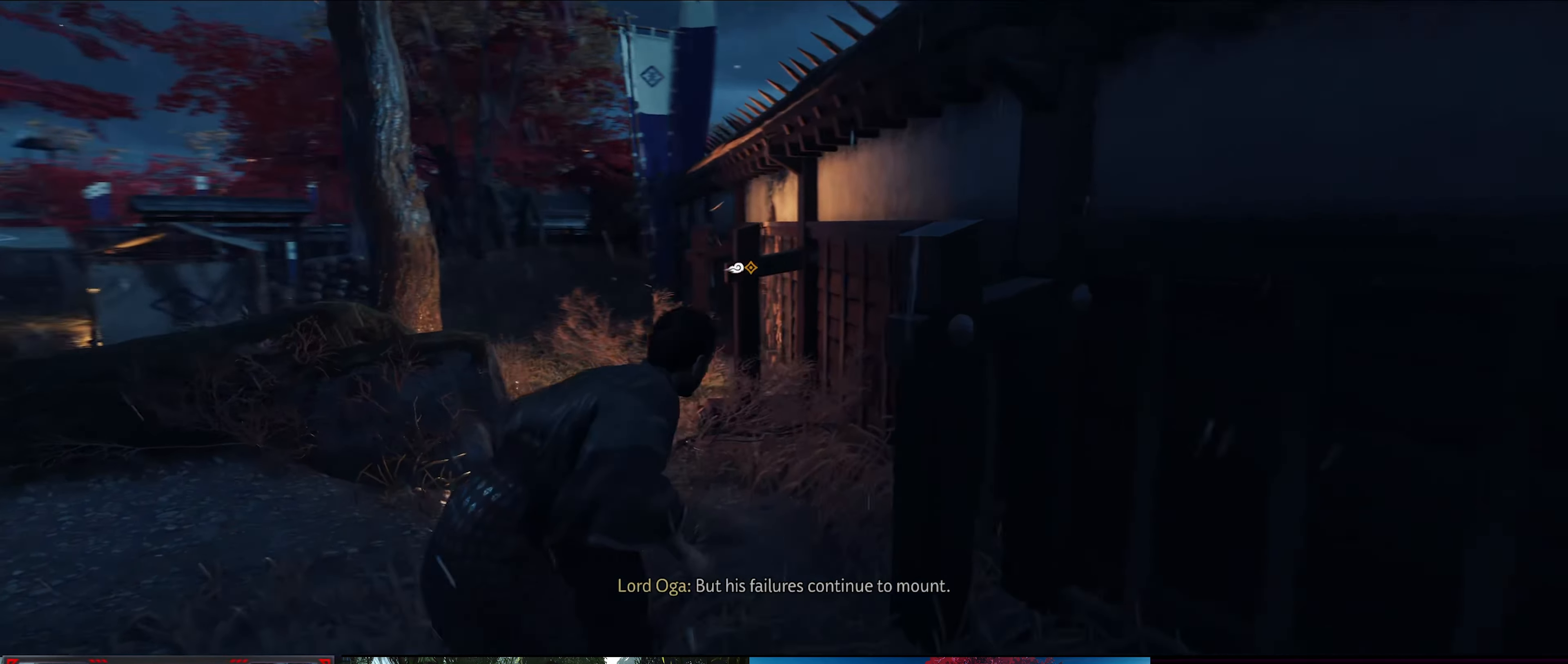
{"buttons": [], "left_stick": "up", "right_stick": "center", "events": [[116, "right_stick", "center"], [216, "left_stick", "up"]]}
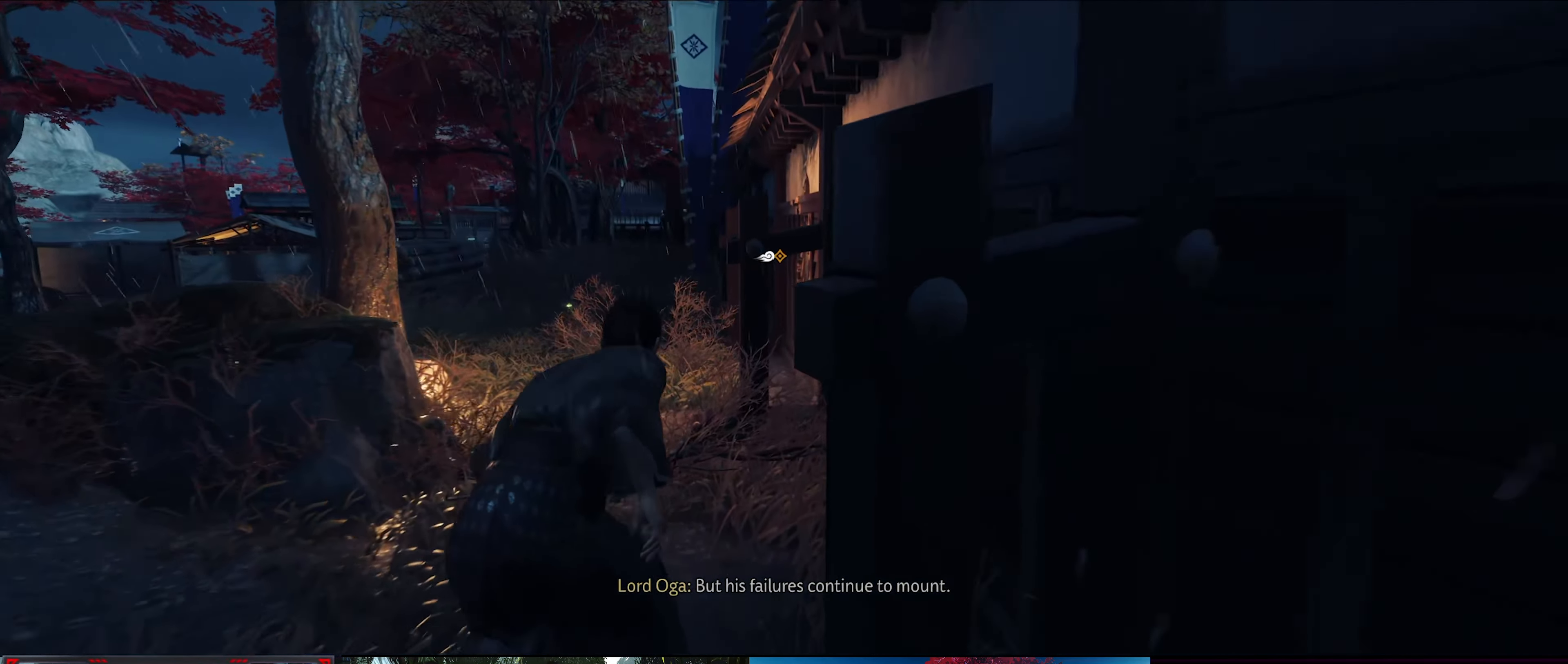
{"buttons": [], "left_stick": "up", "right_stick": "center", "events": []}
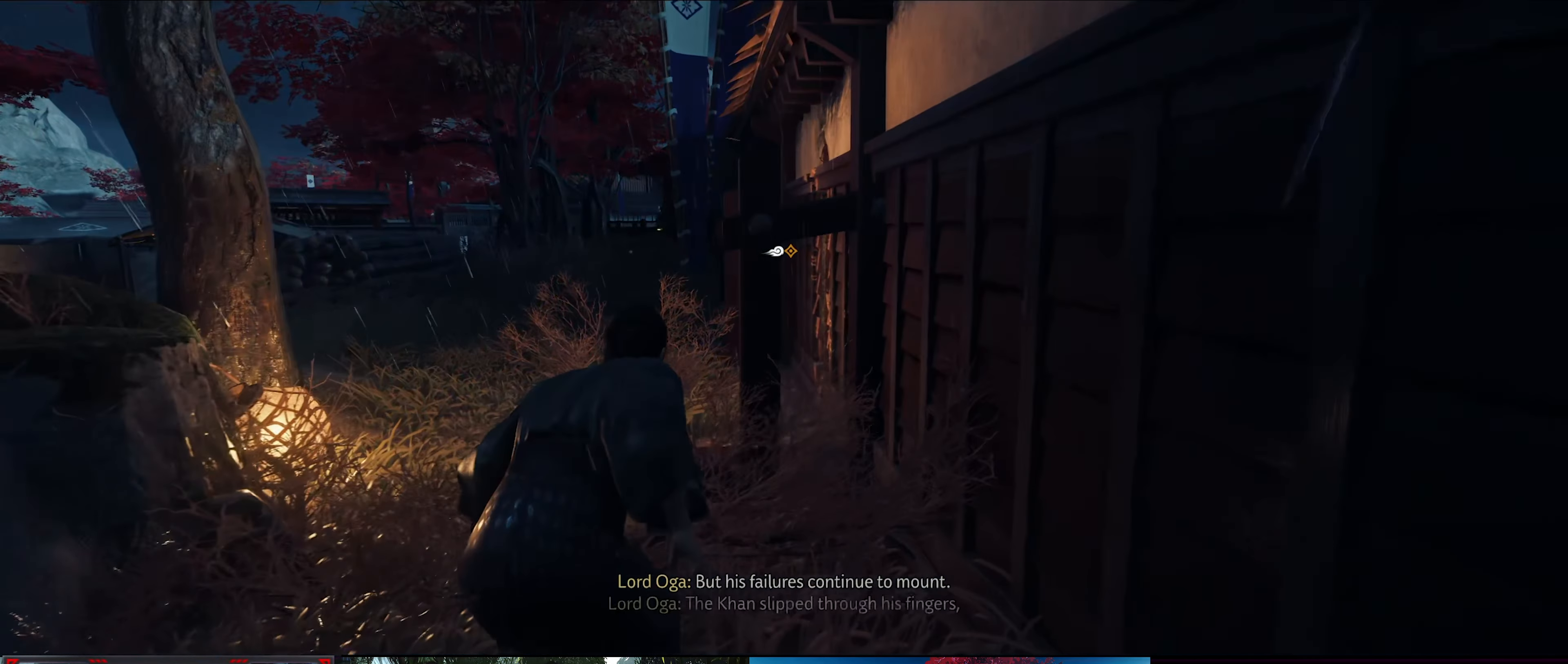
{"buttons": [], "left_stick": "up", "right_stick": "center", "events": []}
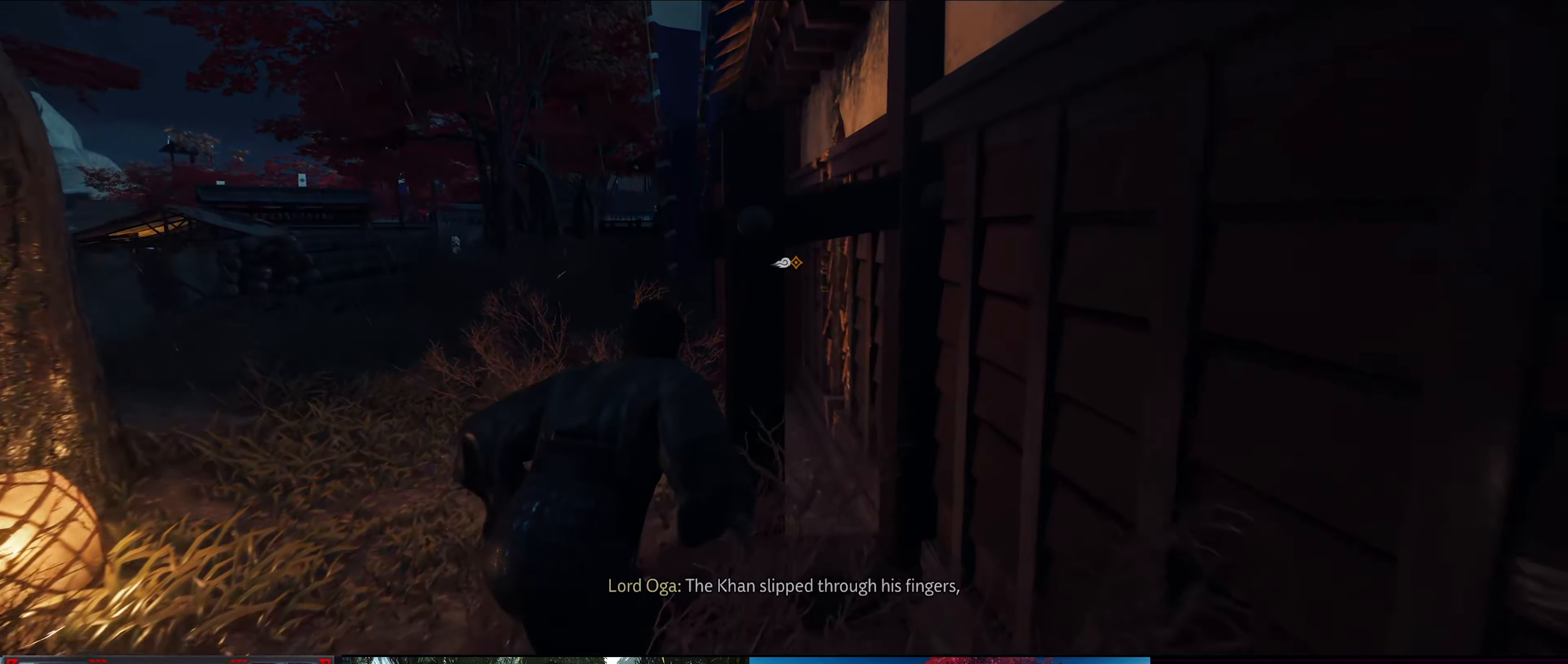
{"buttons": [], "left_stick": "up", "right_stick": "right", "events": [[433, "right_stick", "right"]]}
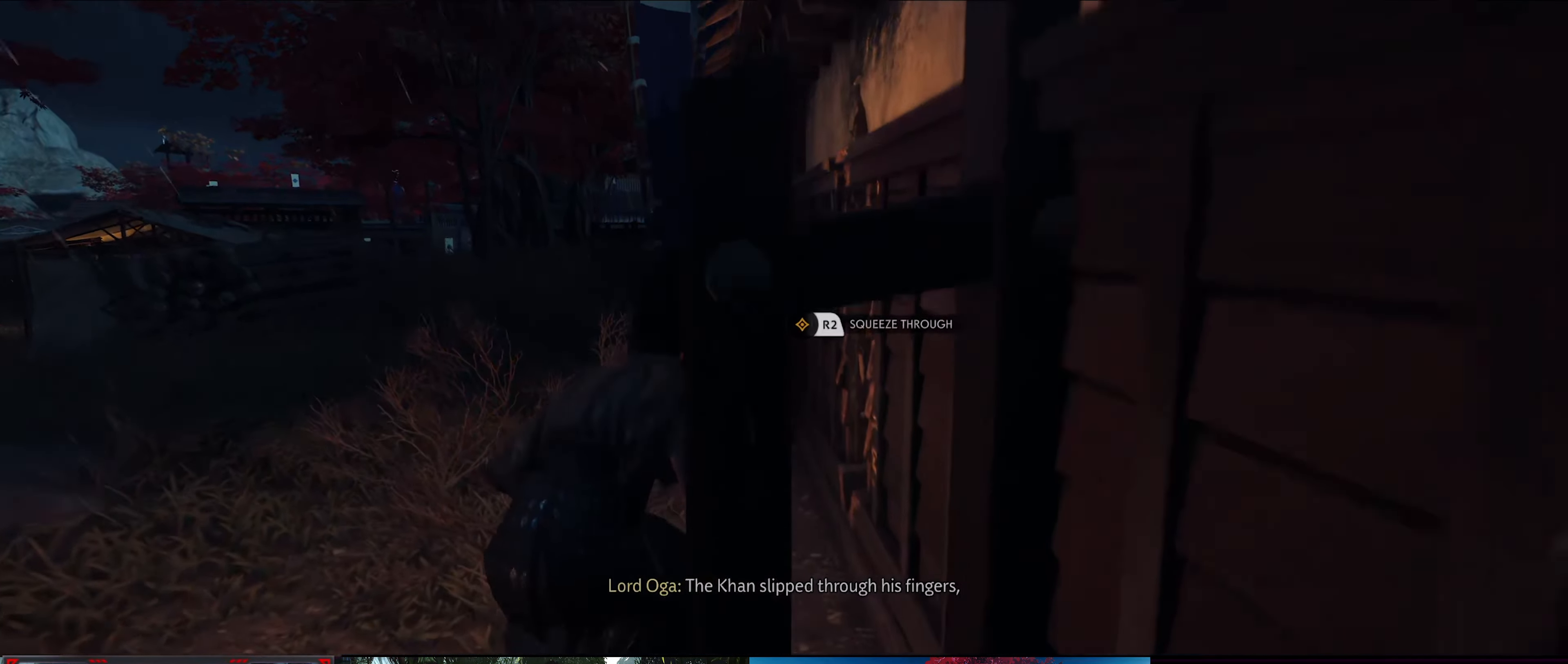
{"buttons": [], "left_stick": "center", "right_stick": "right", "events": [[383, "left_stick", "center"]]}
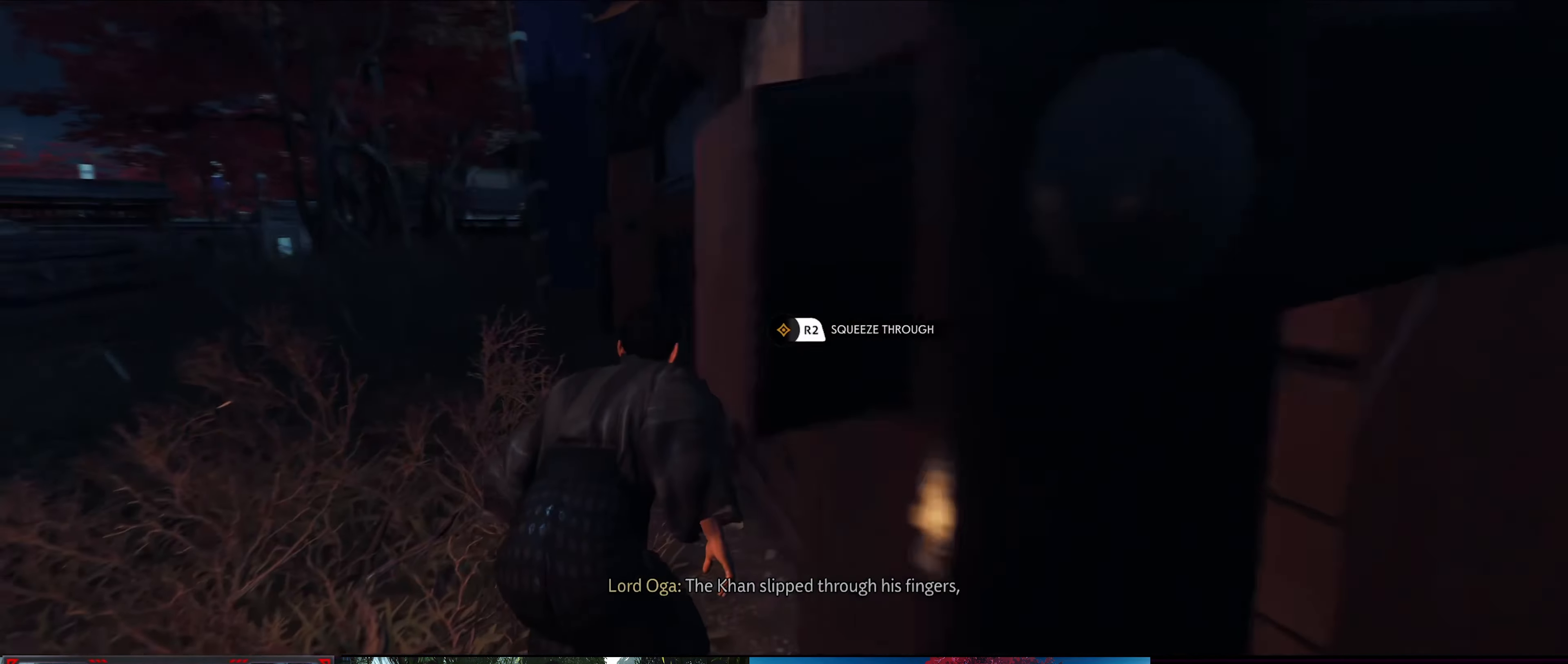
{"buttons": [], "left_stick": "center", "right_stick": "right", "events": []}
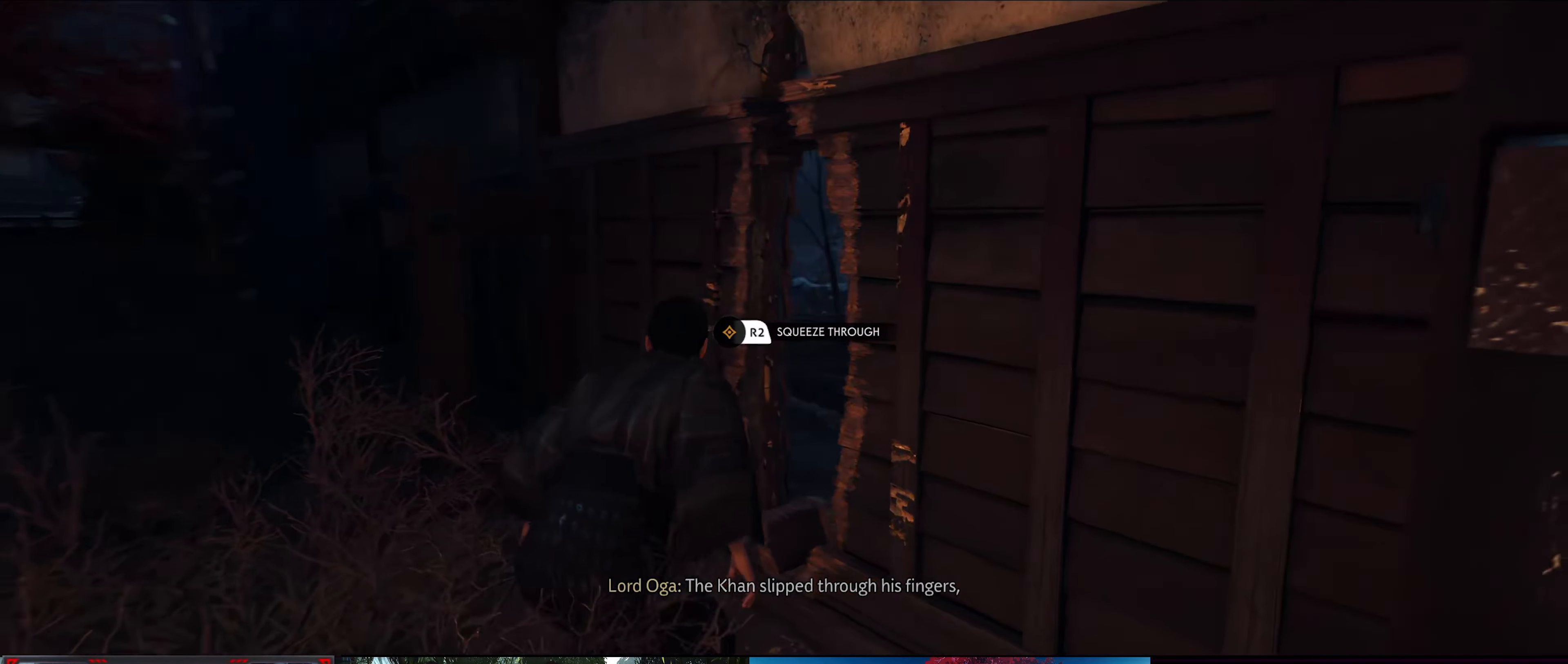
{"buttons": [], "left_stick": "center", "right_stick": "center", "events": [[233, "right_stick", "center"]]}
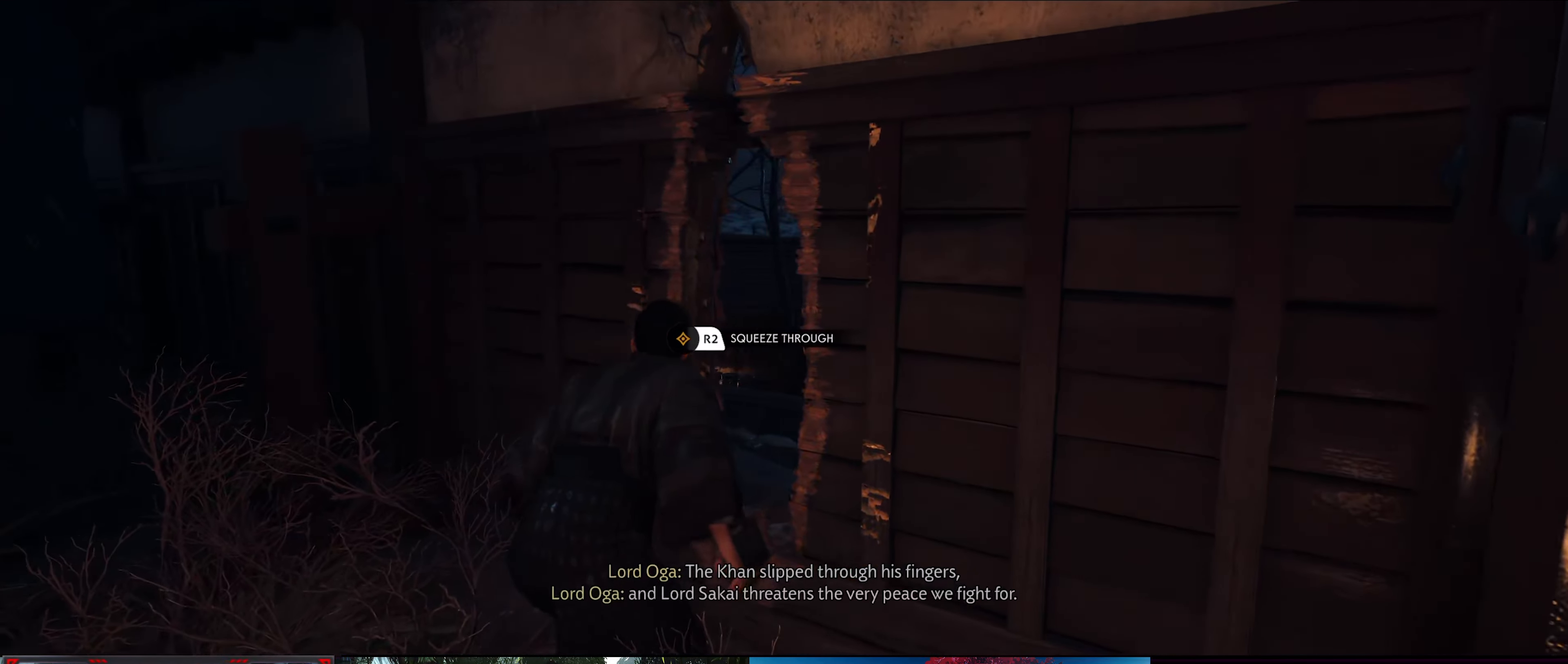
{"buttons": [], "left_stick": "center", "right_stick": "center", "events": []}
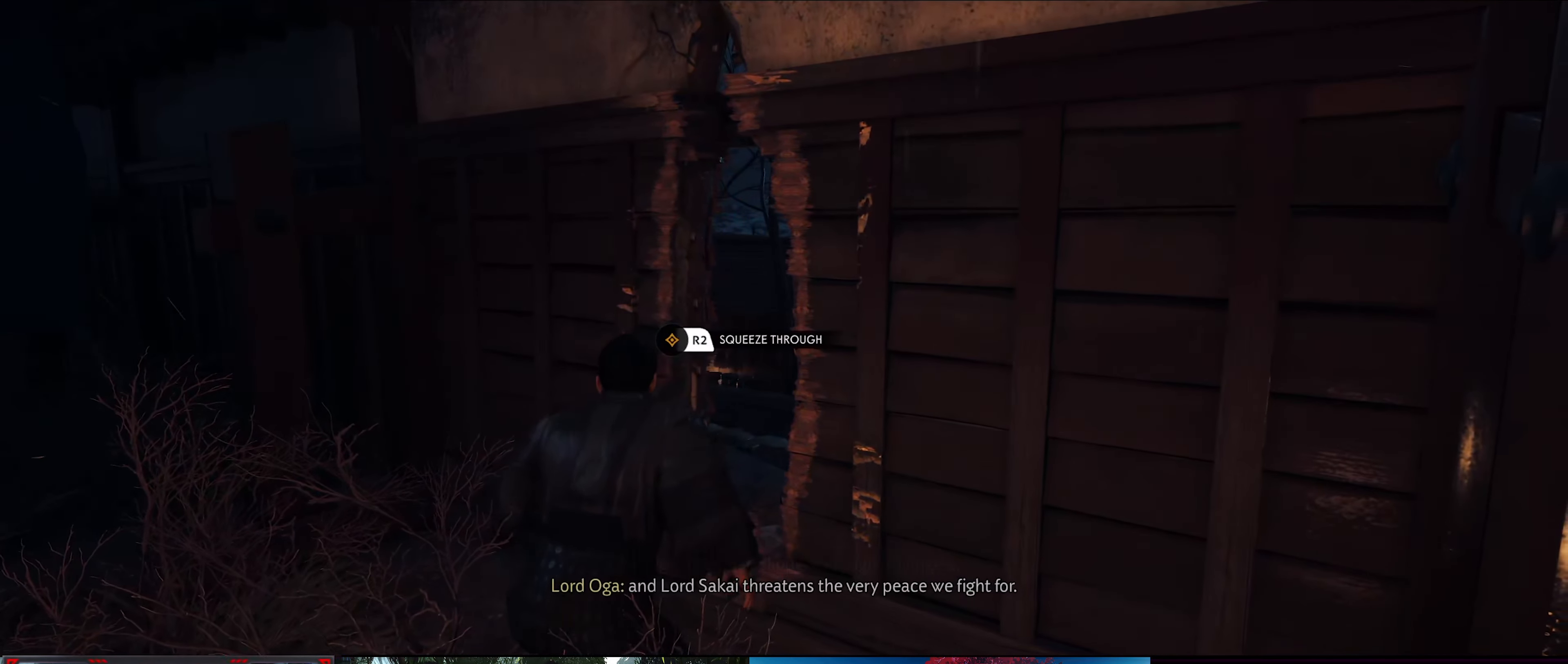
{"buttons": [], "left_stick": "center", "right_stick": "left", "events": [[383, "right_stick", "left"]]}
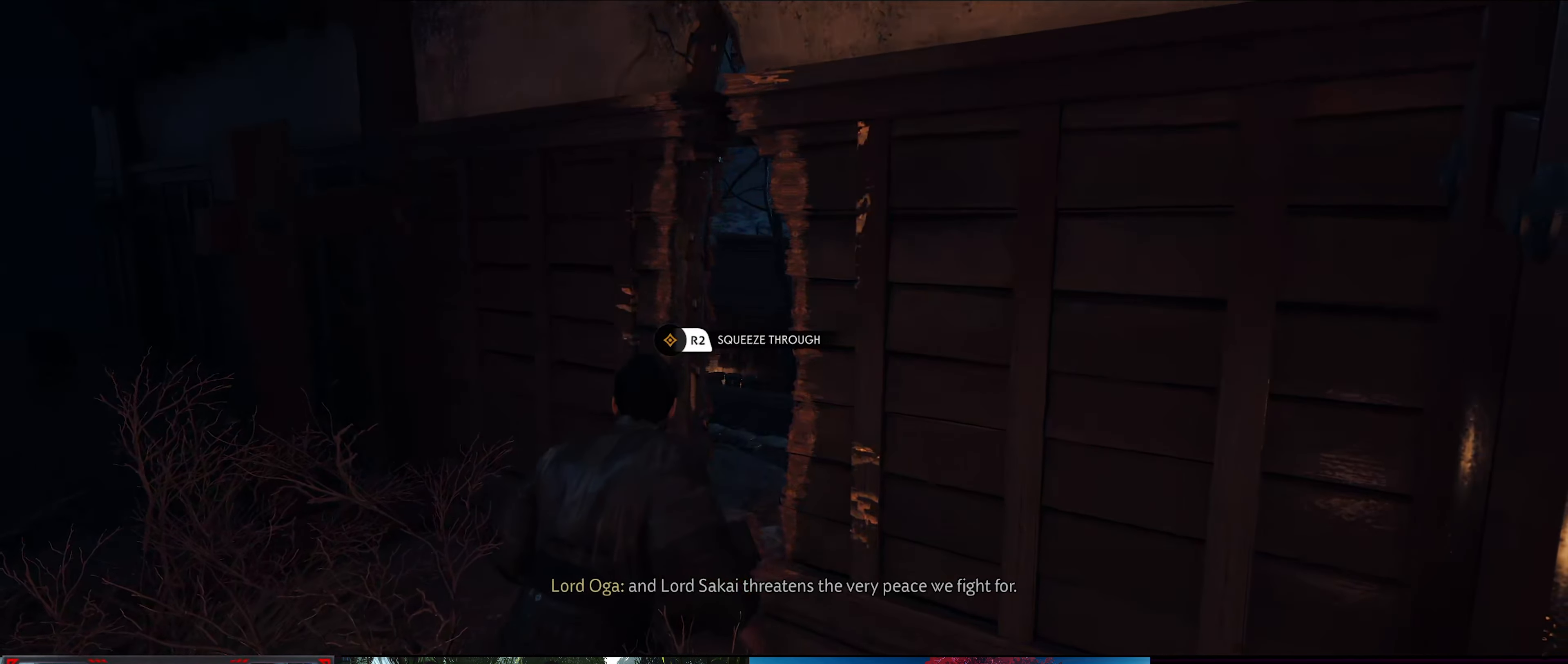
{"buttons": [], "left_stick": "center", "right_stick": "left", "events": [[67, "left_stick", "up-left"], [283, "left_stick", "center"]]}
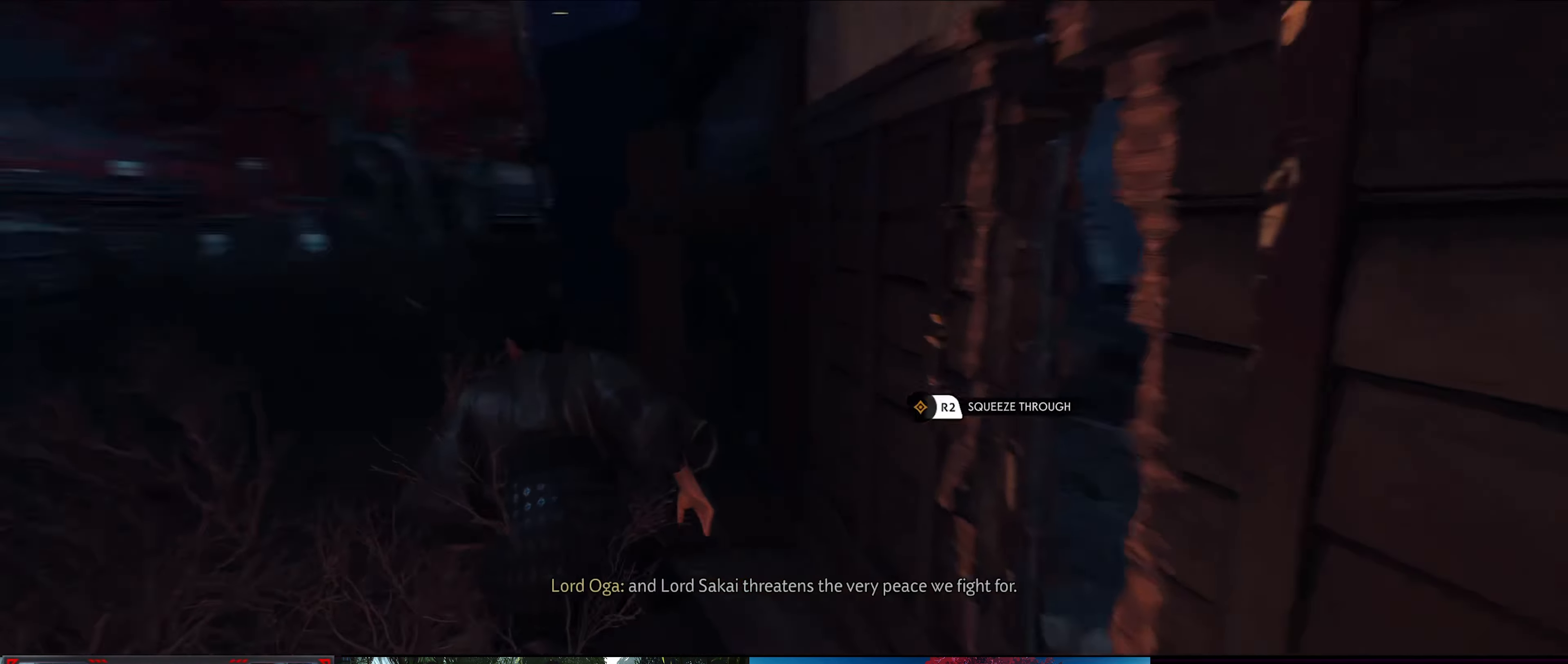
{"buttons": [], "left_stick": "center", "right_stick": "center", "events": [[317, "right_stick", "center"]]}
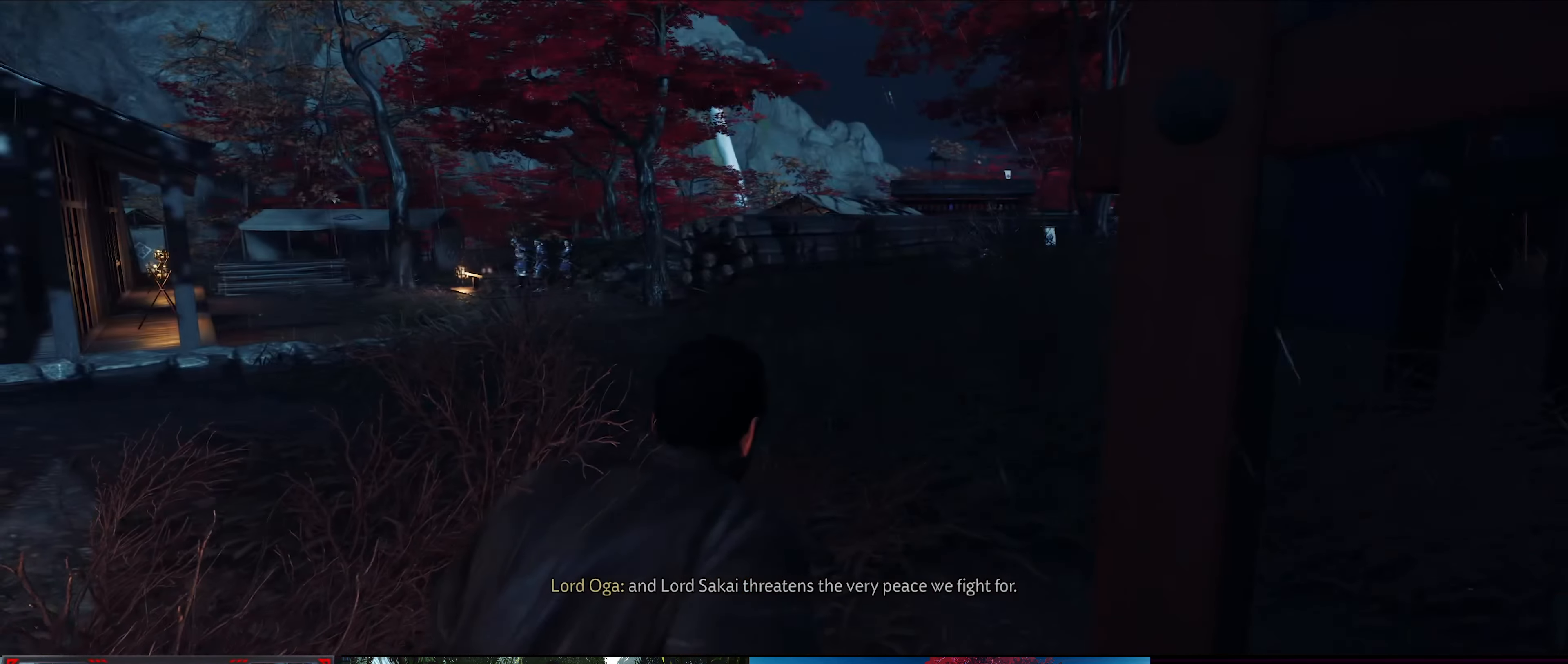
{"buttons": [], "left_stick": "center", "right_stick": "center", "events": []}
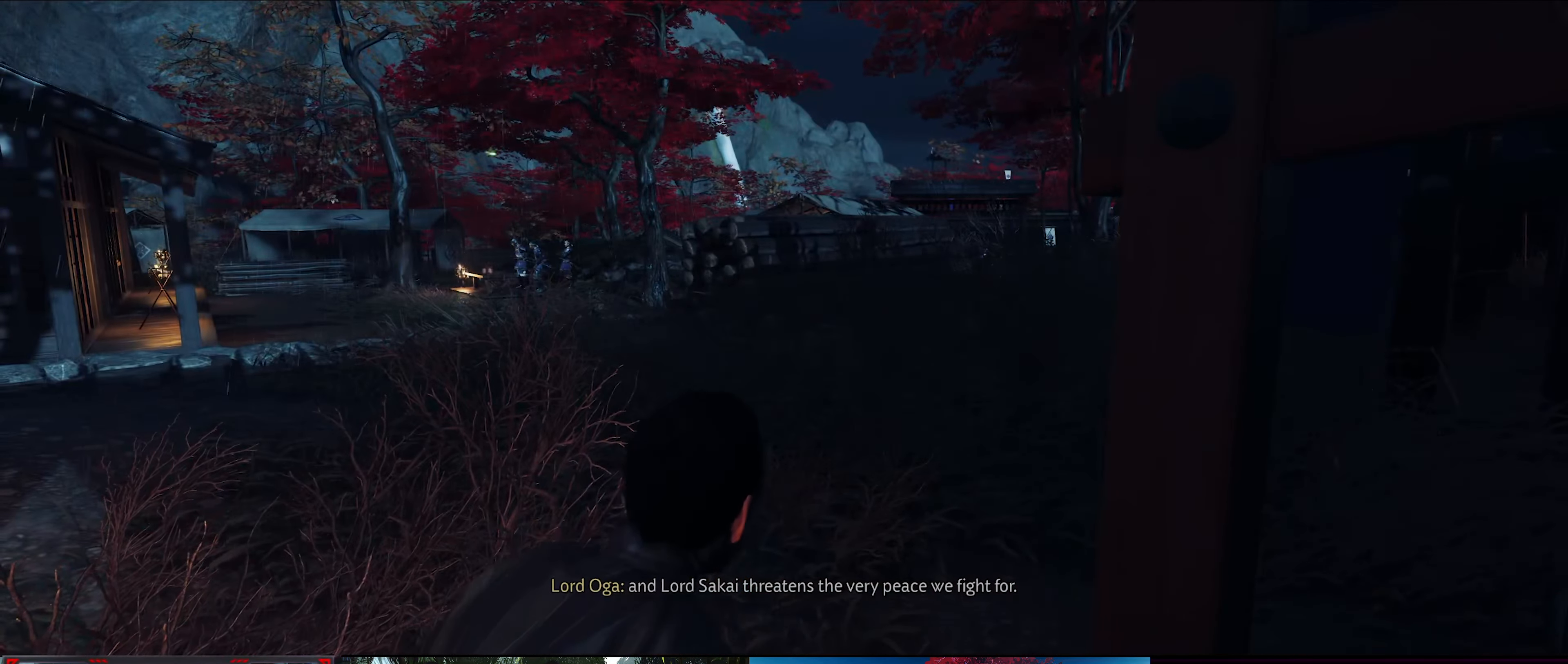
{"buttons": [], "left_stick": "center", "right_stick": "center", "events": []}
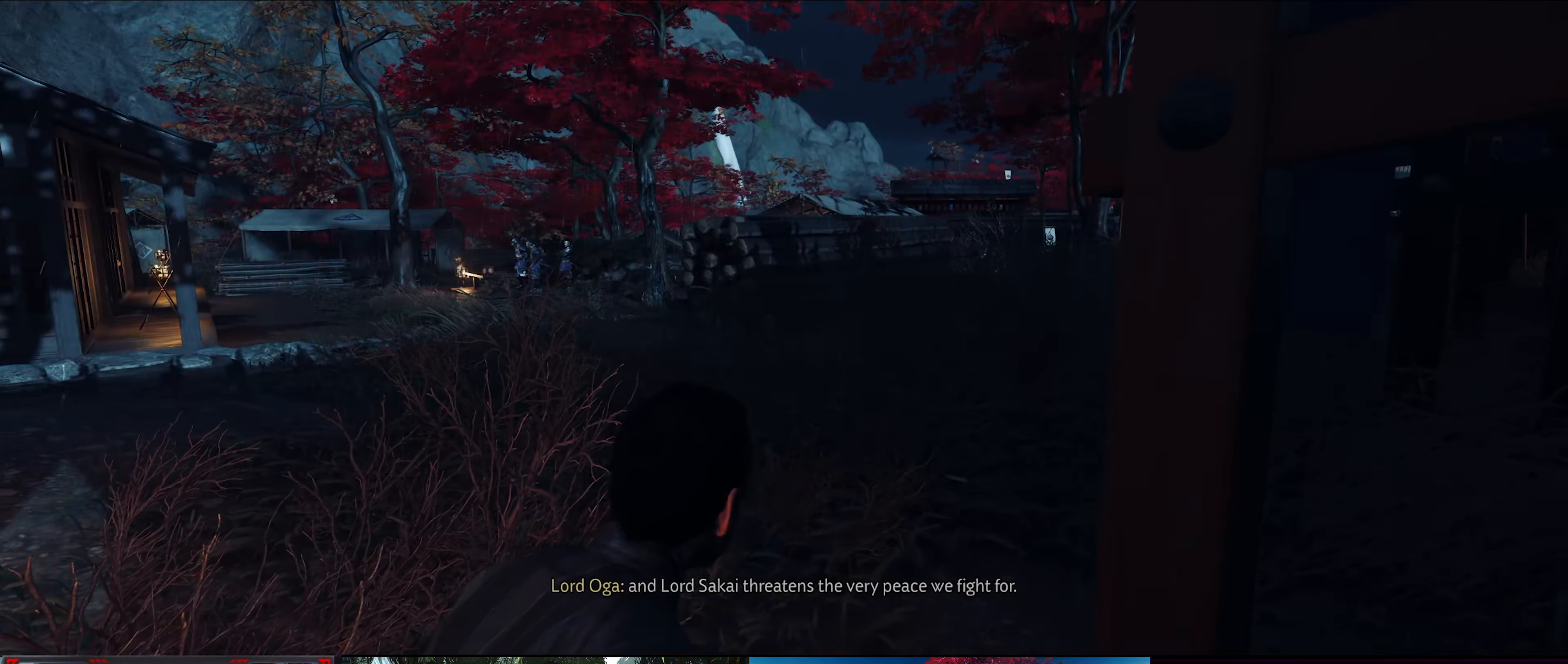
{"buttons": [], "left_stick": "center", "right_stick": "center", "events": []}
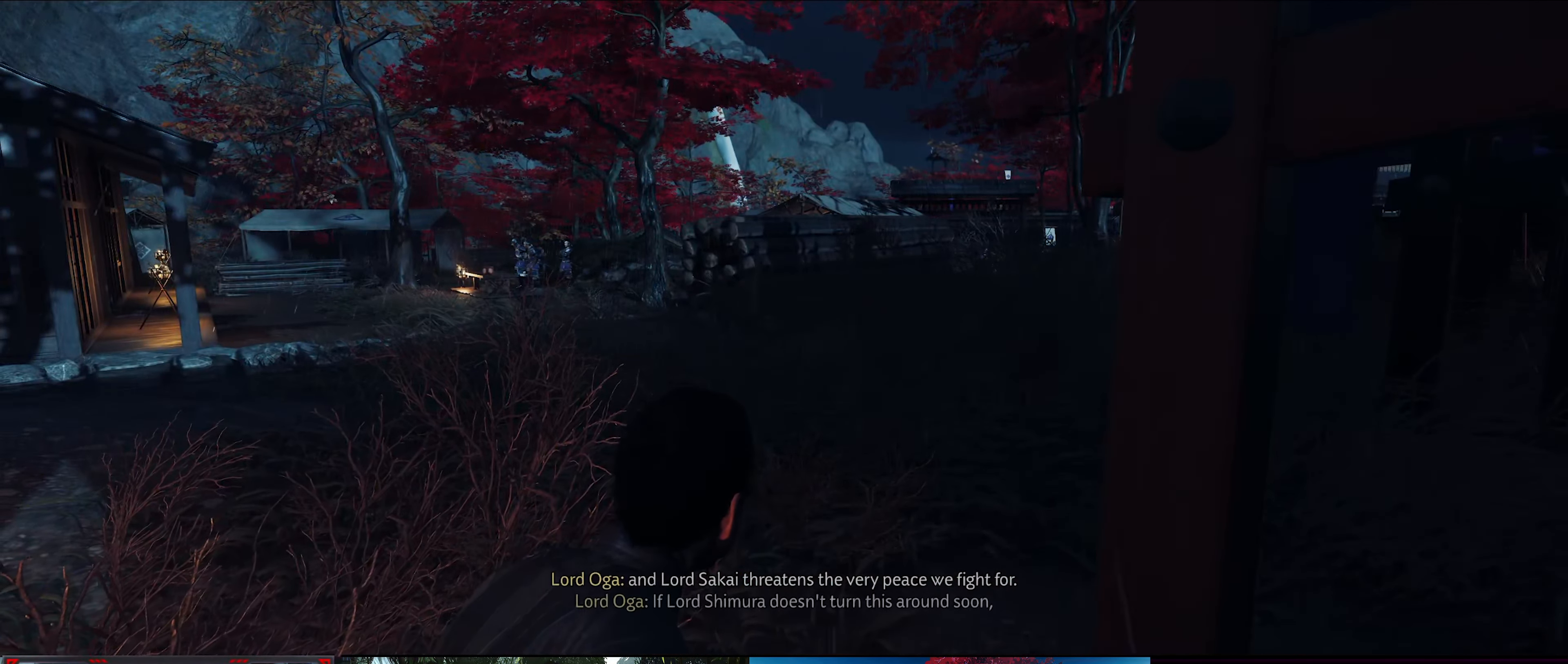
{"buttons": [], "left_stick": "center", "right_stick": "right", "events": [[383, "right_stick", "right"]]}
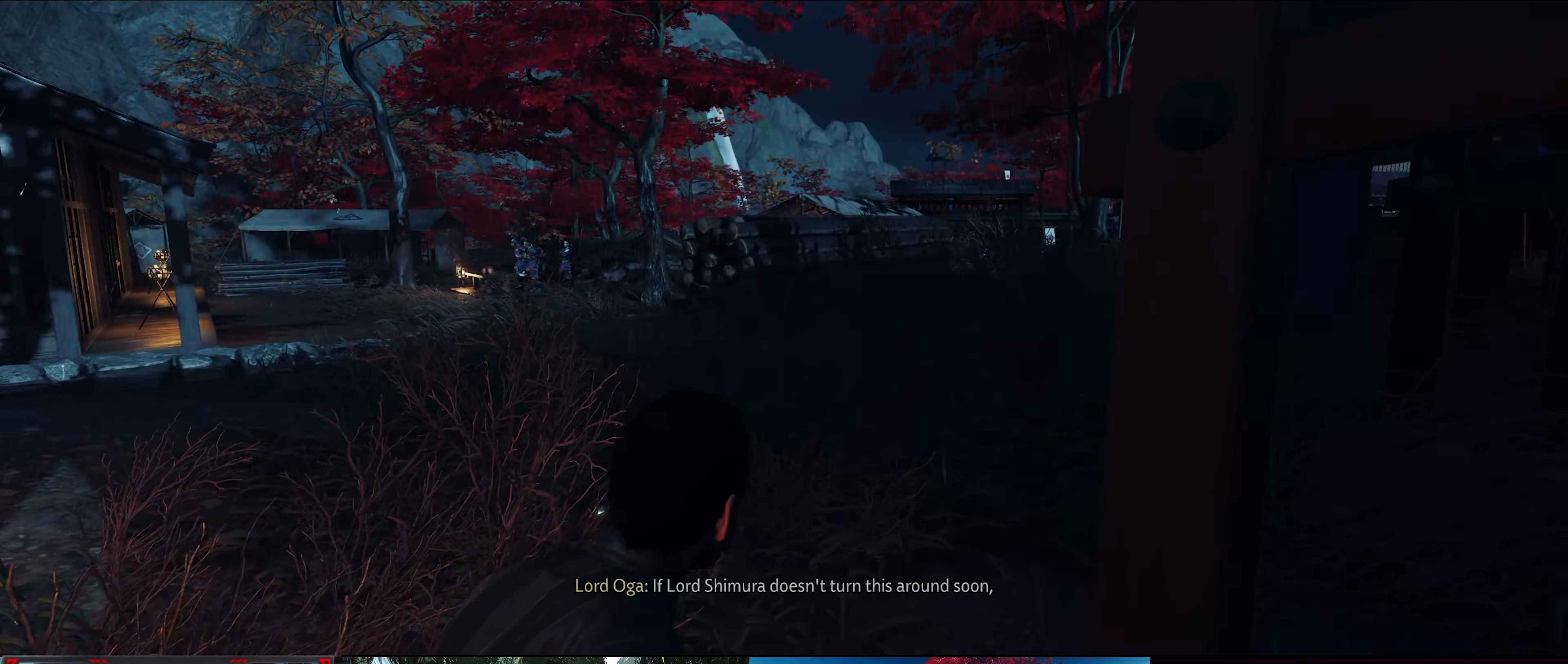
{"buttons": [], "left_stick": "center", "right_stick": "right", "events": []}
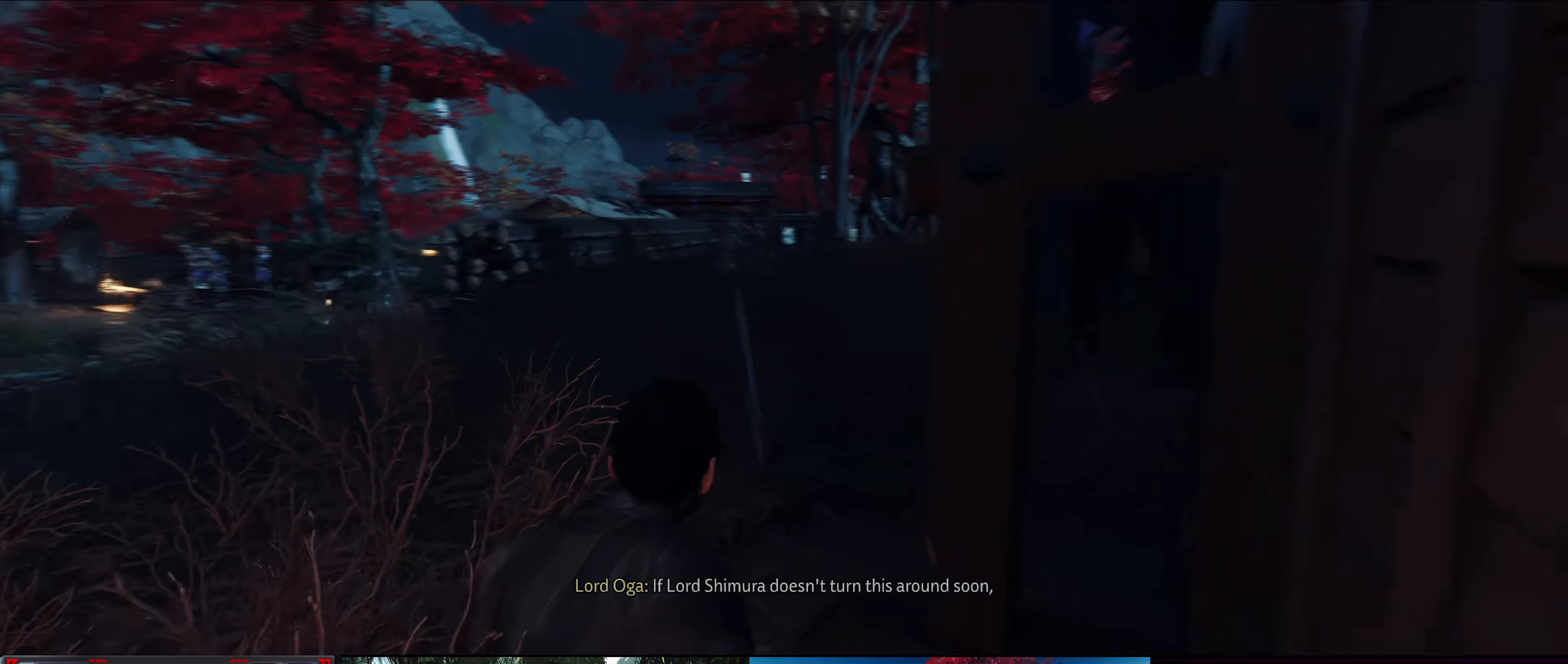
{"buttons": [], "left_stick": "center", "right_stick": "center", "events": [[467, "right_stick", "center"]]}
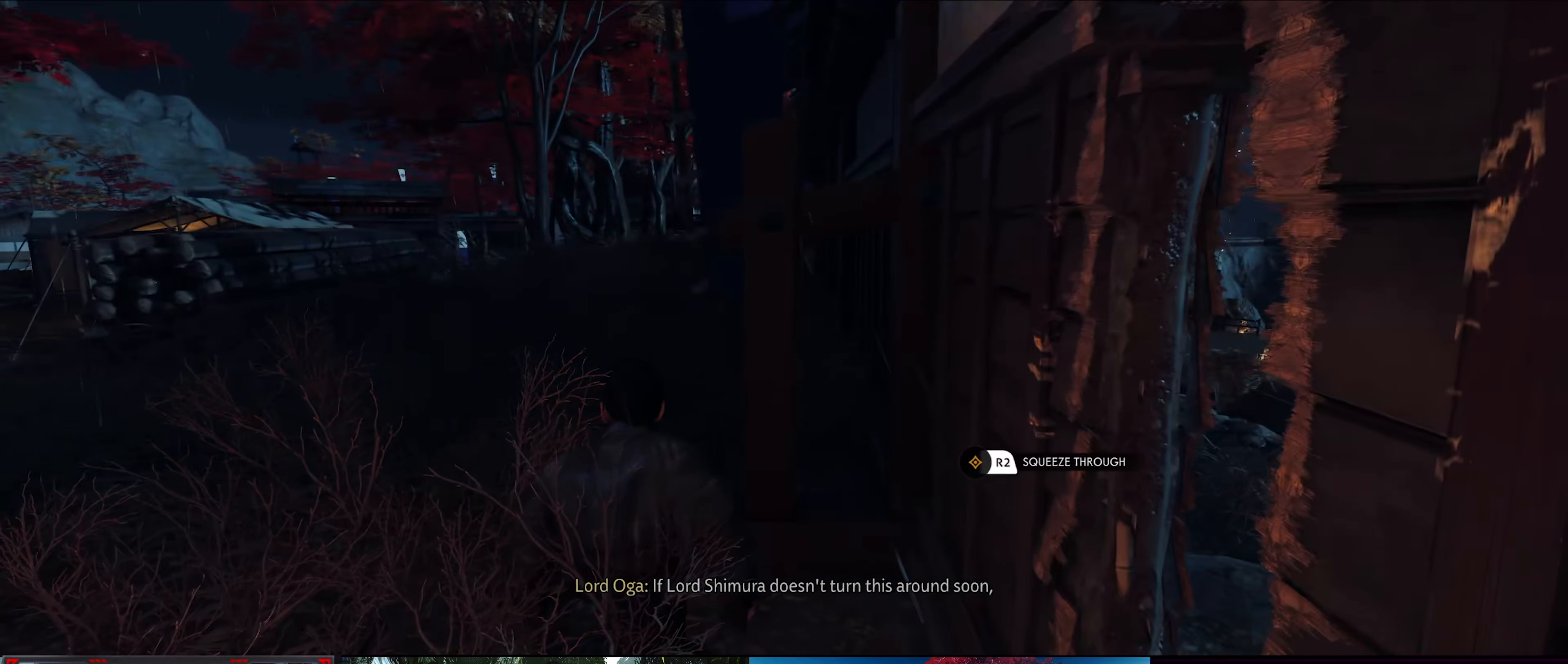
{"buttons": [], "left_stick": "center", "right_stick": "center", "events": []}
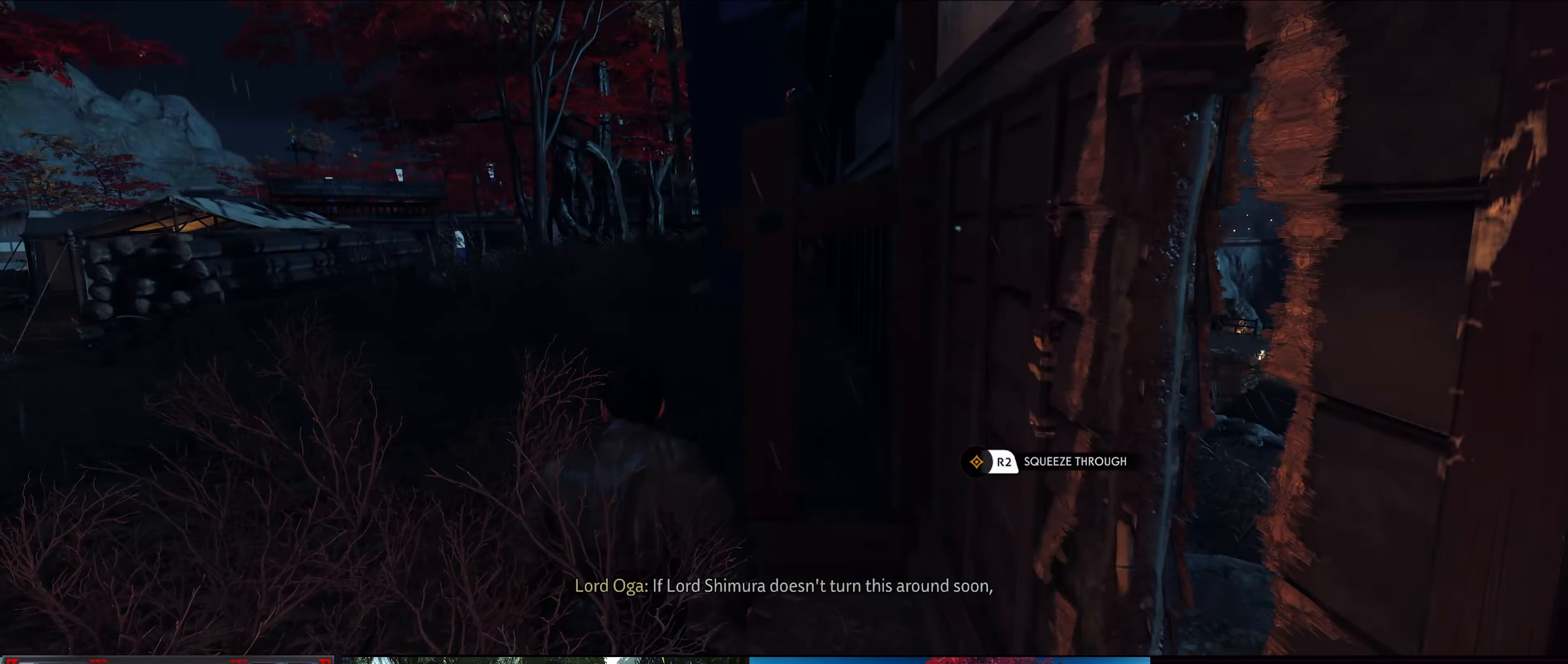
{"buttons": [], "left_stick": "center", "right_stick": "right", "events": [[84, "right_stick", "right"]]}
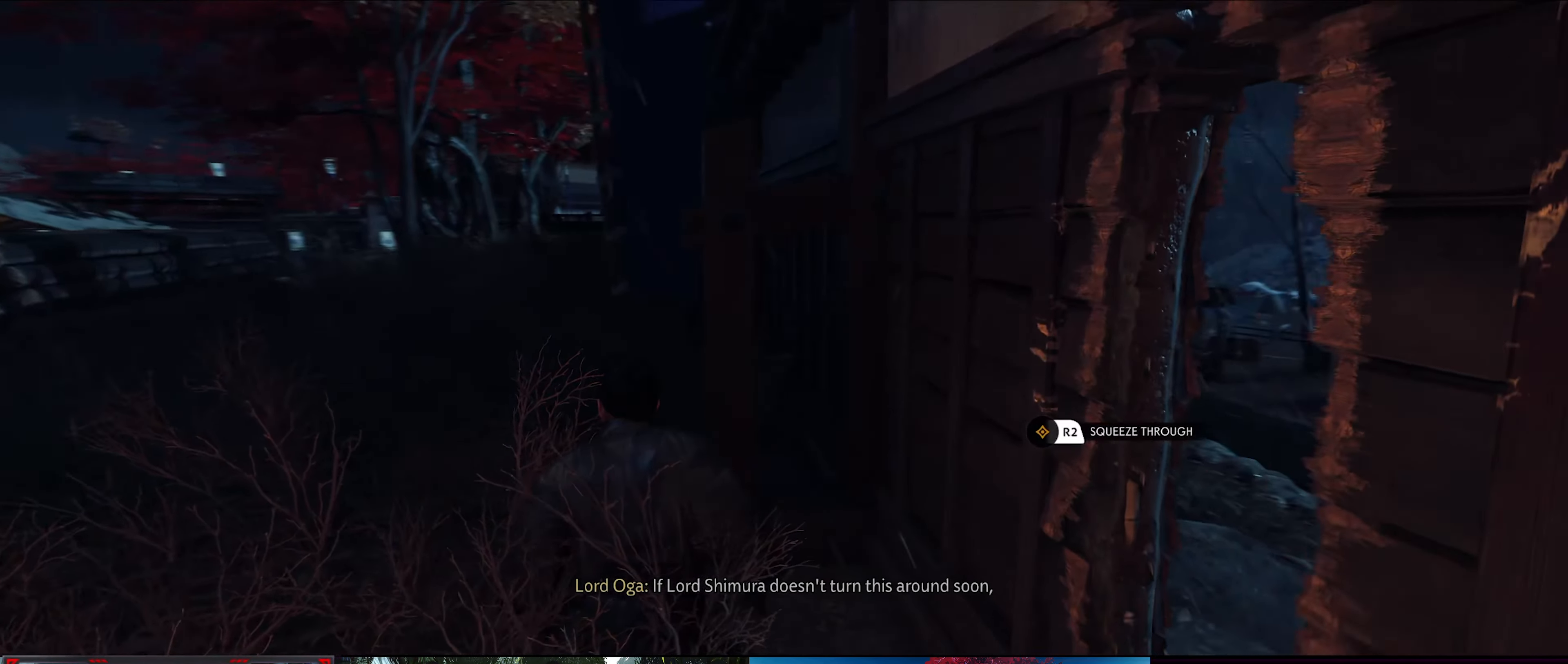
{"buttons": [], "left_stick": "center", "right_stick": "right", "events": [[350, "left_stick", "down-right"], [467, "left_stick", "center"]]}
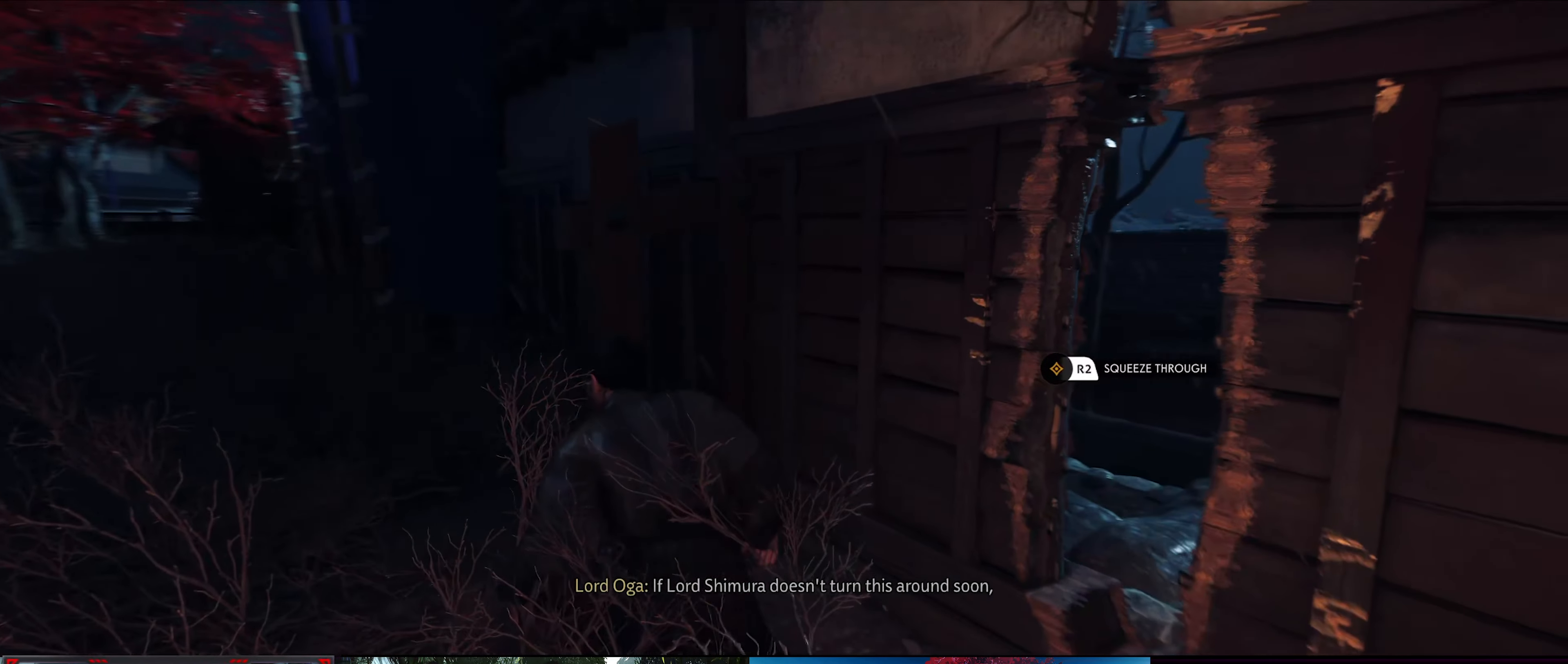
{"buttons": [], "left_stick": "right", "right_stick": "down-right", "events": [[34, "right_stick", "center"], [200, "left_stick", "right"], [367, "right_stick", "down-right"]]}
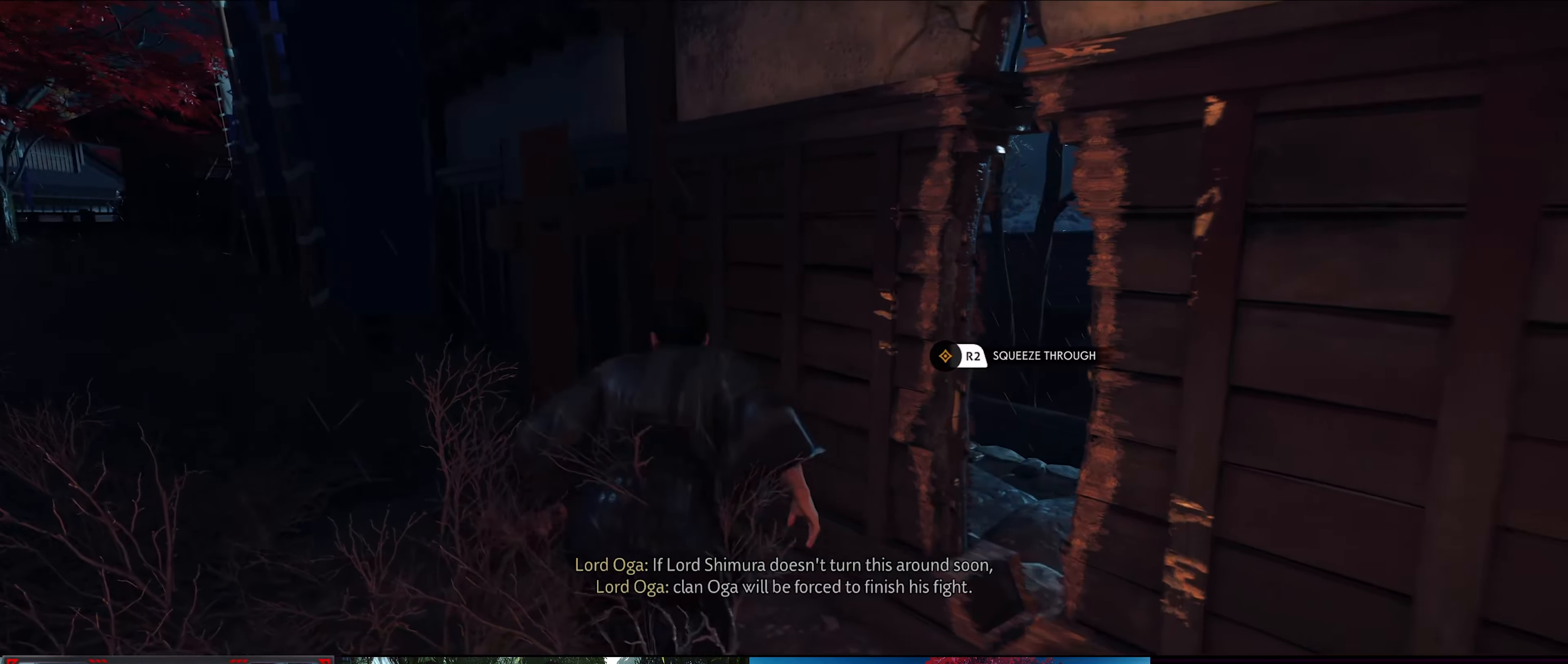
{"buttons": [], "left_stick": "center", "right_stick": "center", "events": [[84, "right_stick", "center"], [117, "left_stick", "center"]]}
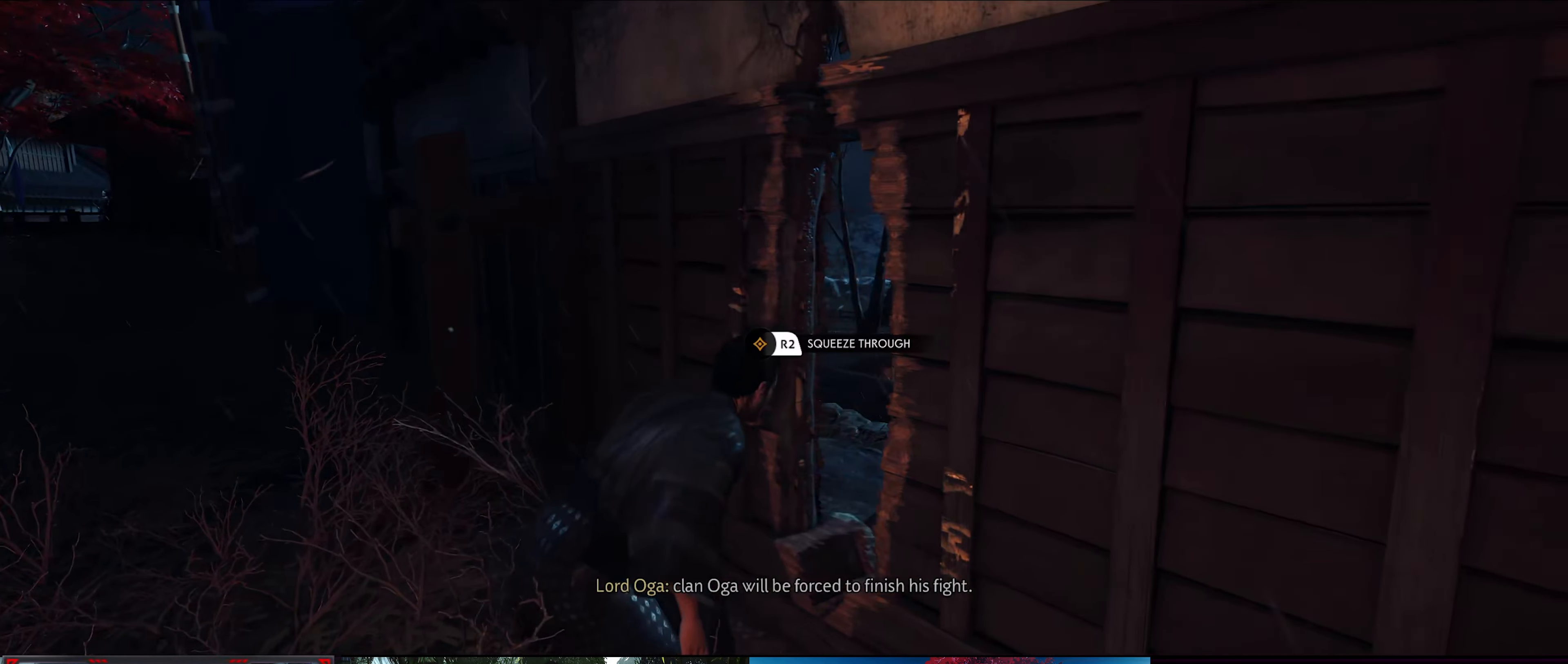
{"buttons": [], "left_stick": "center", "right_stick": "center", "events": []}
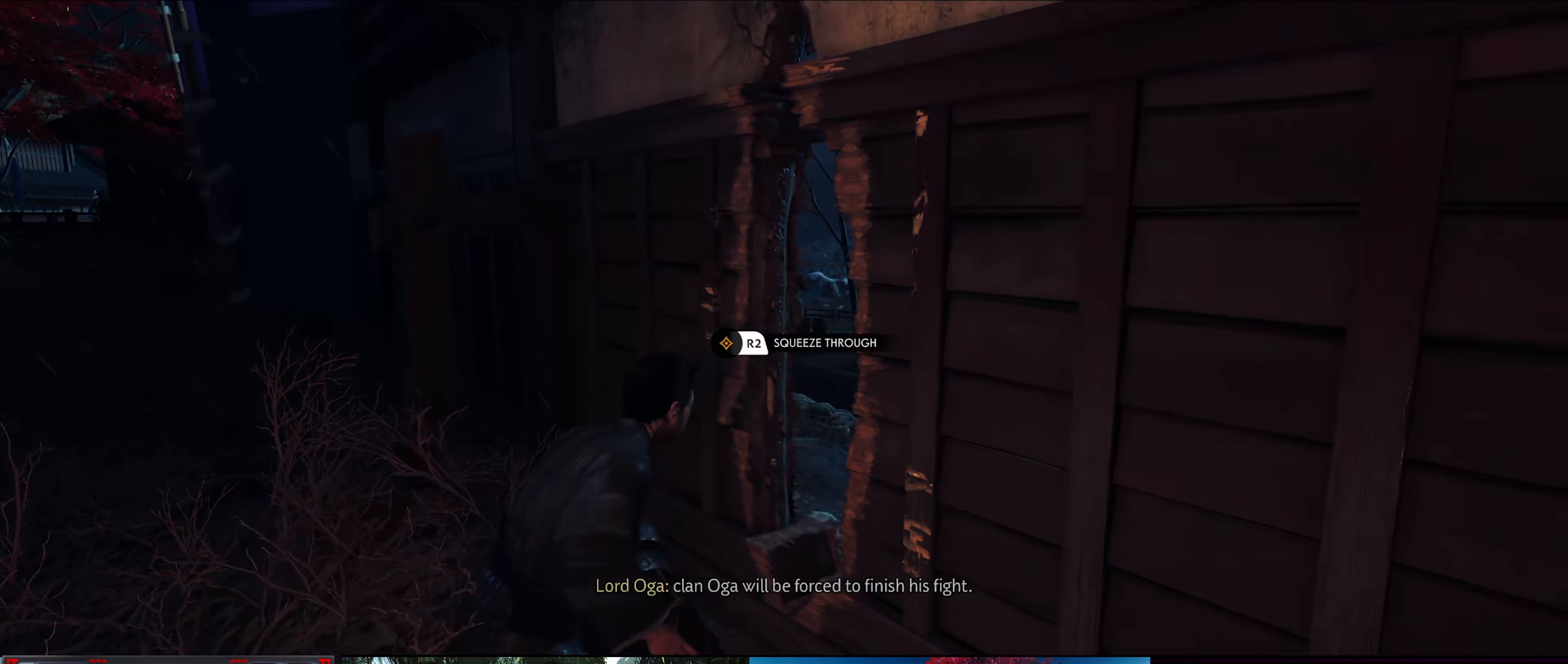
{"buttons": [], "left_stick": "center", "right_stick": "center", "events": []}
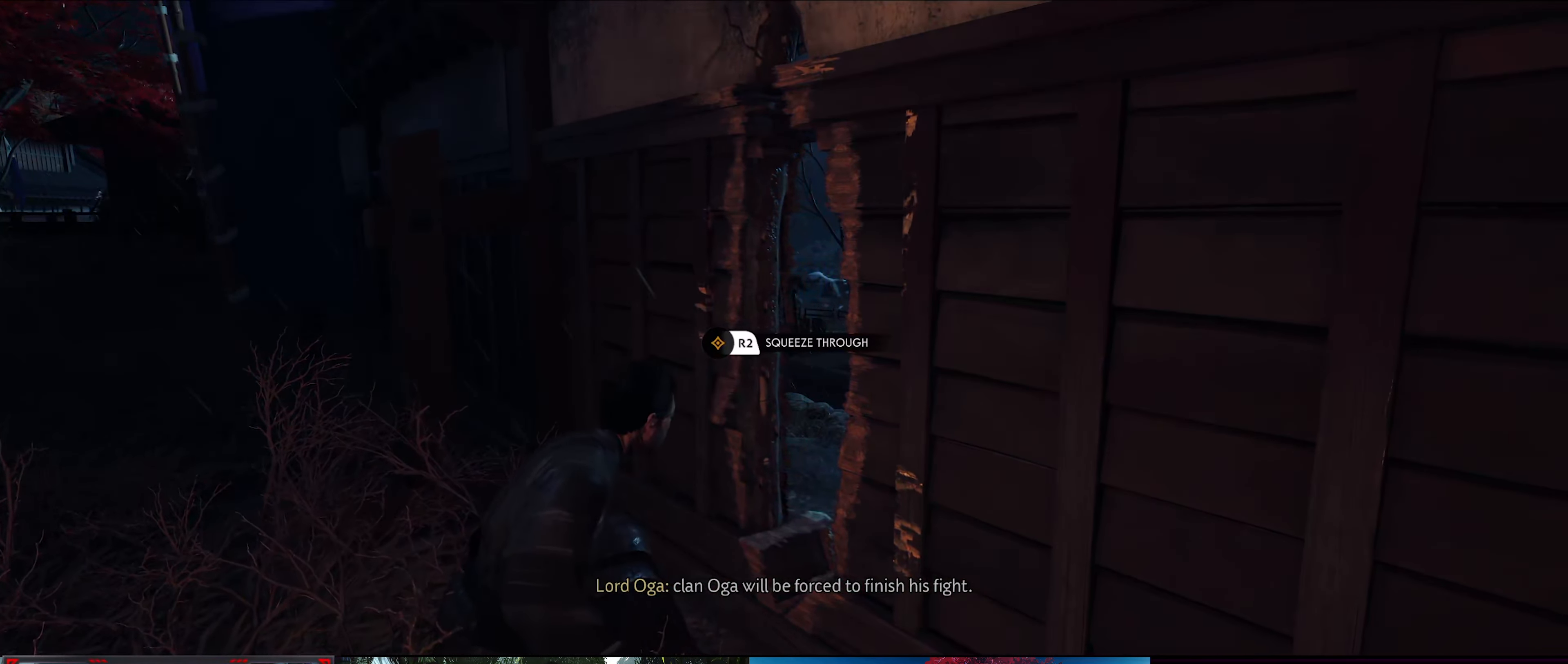
{"buttons": [], "left_stick": "center", "right_stick": "center", "events": []}